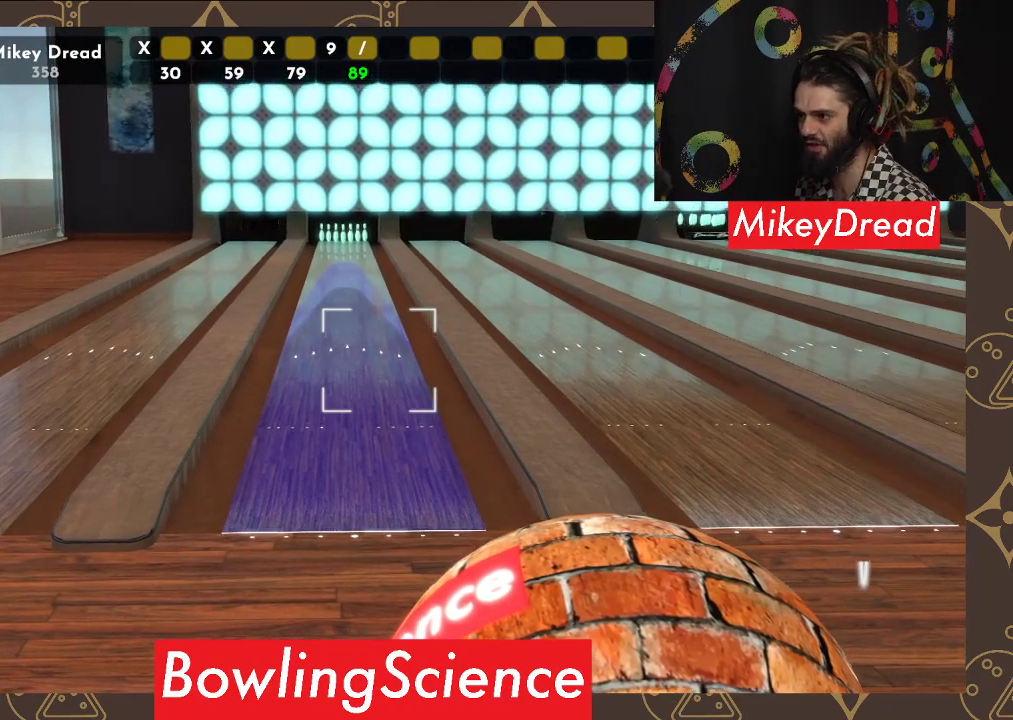
Gameplay with a controller (Xbox layout); each line is a JSON object with the inputs held at the frame after it. "events" lists button and stick changes between this image and that frame as [ms after this image, input, new state], when the widget could be followed in between.
{"buttons": [], "left_stick": "center", "right_stick": "down", "events": [[433, "right_stick", "down"]]}
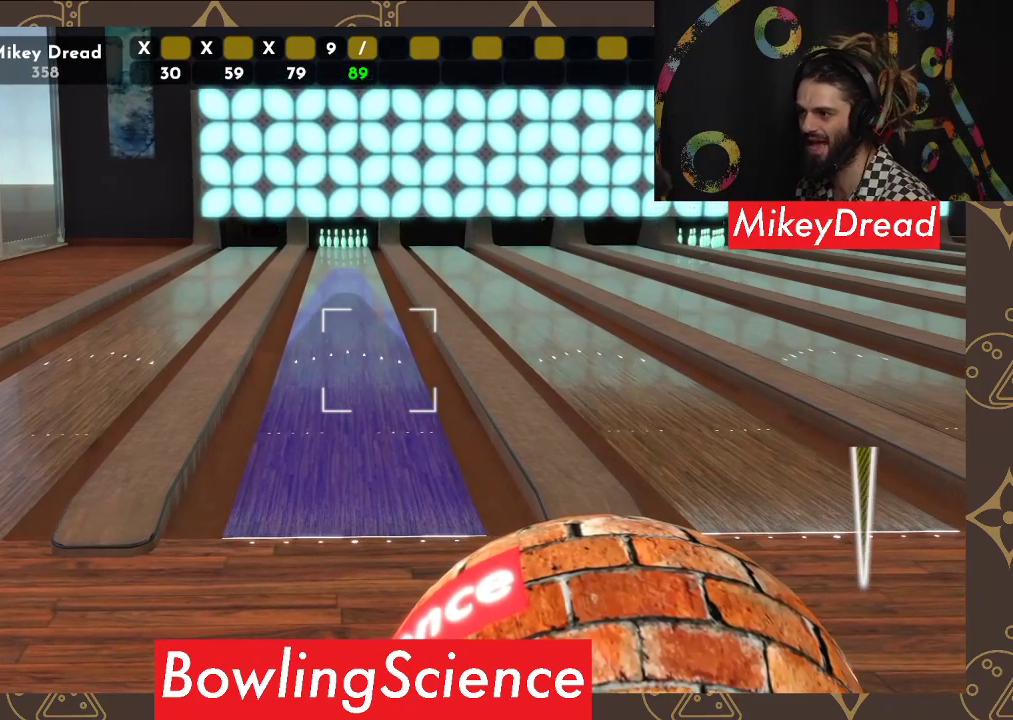
{"buttons": [], "left_stick": "center", "right_stick": "center", "events": [[33, "right_stick", "center"]]}
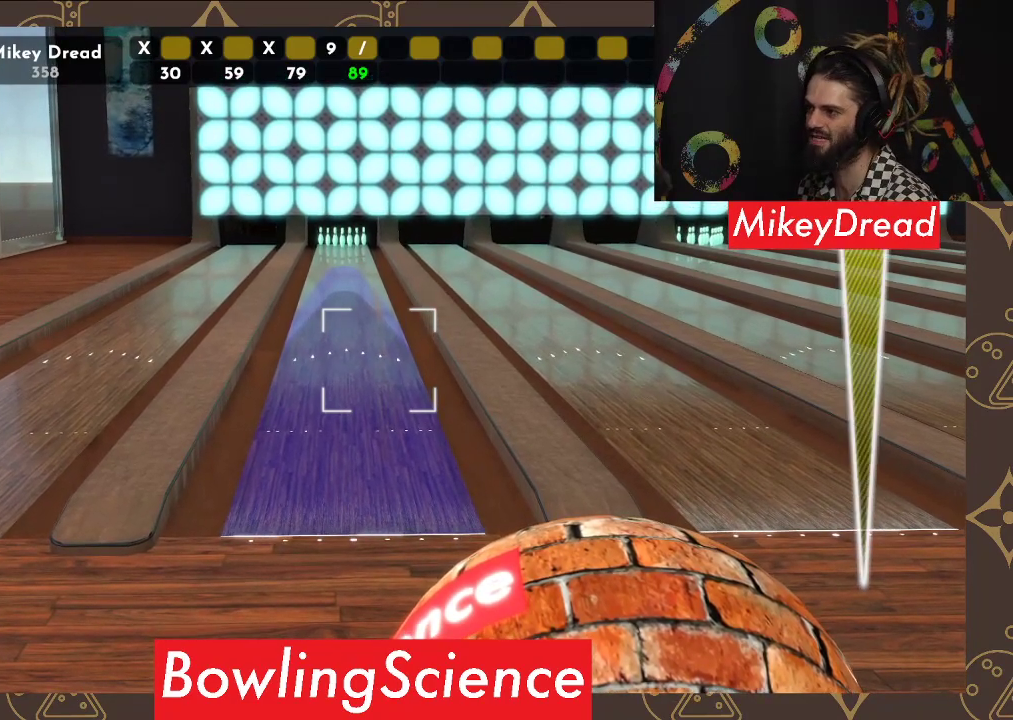
{"buttons": [], "left_stick": "left", "right_stick": "center", "events": [[100, "R2", "down"], [250, "R2", "up"], [333, "left_stick", "left"]]}
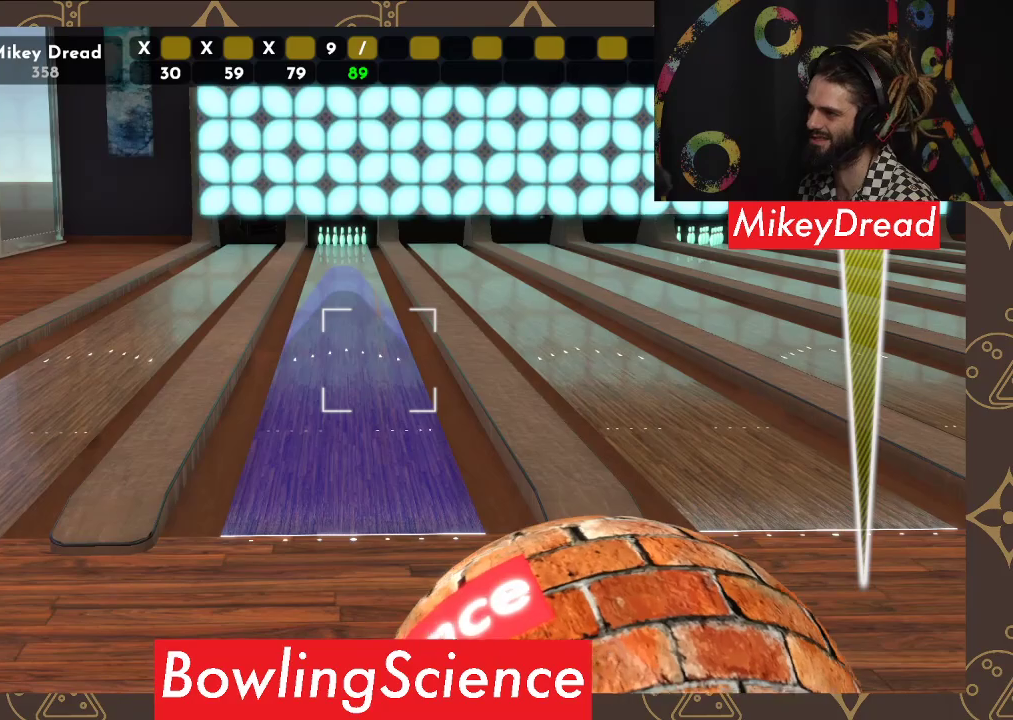
{"buttons": [], "left_stick": "center", "right_stick": "left", "events": [[333, "left_stick", "center"], [400, "right_stick", "left"]]}
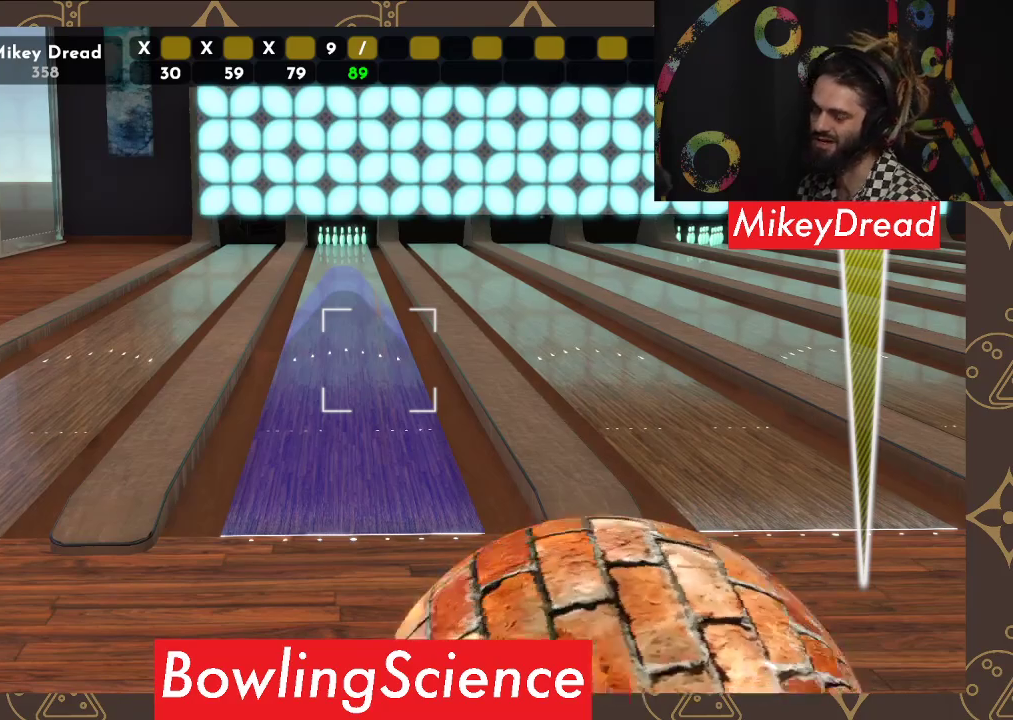
{"buttons": [], "left_stick": "center", "right_stick": "left", "events": []}
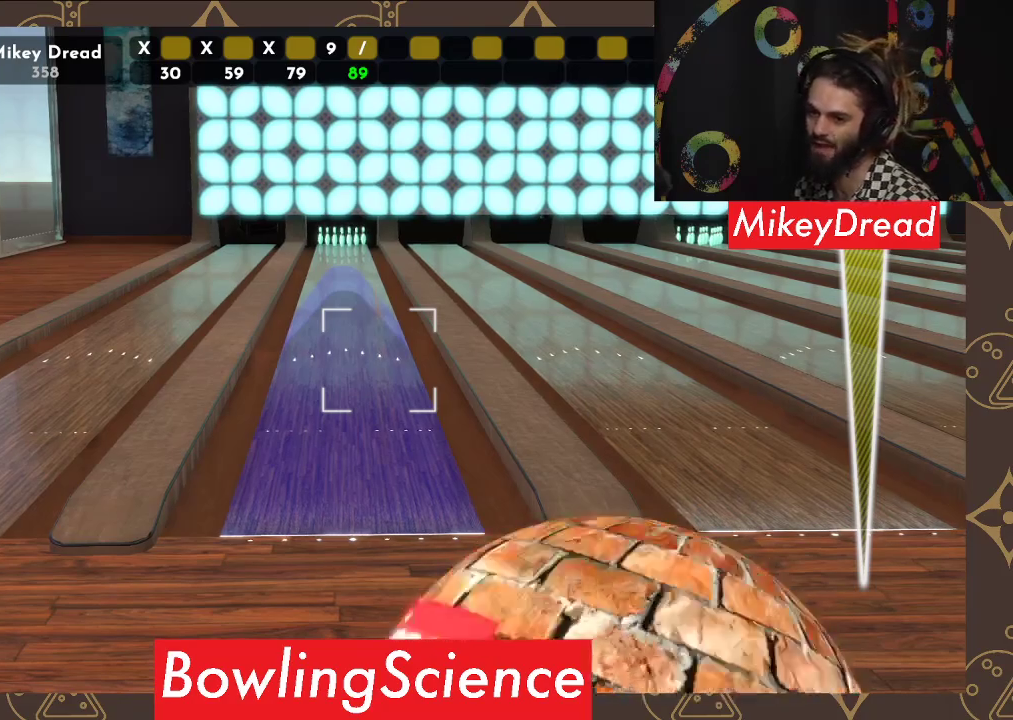
{"buttons": [], "left_stick": "center", "right_stick": "left", "events": []}
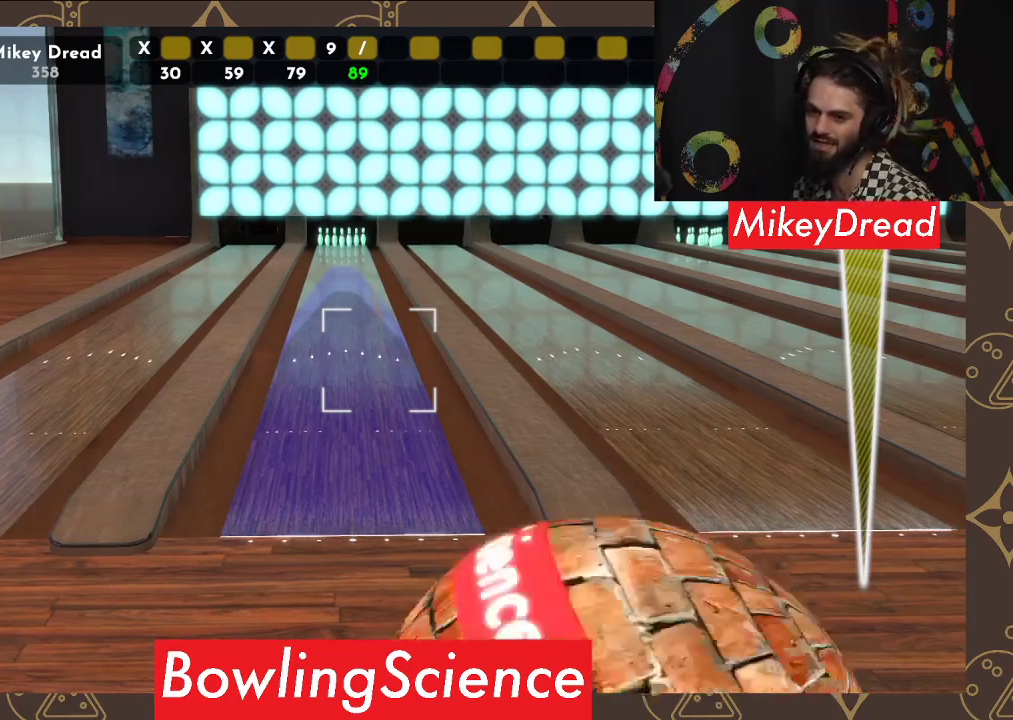
{"buttons": [], "left_stick": "center", "right_stick": "left", "events": []}
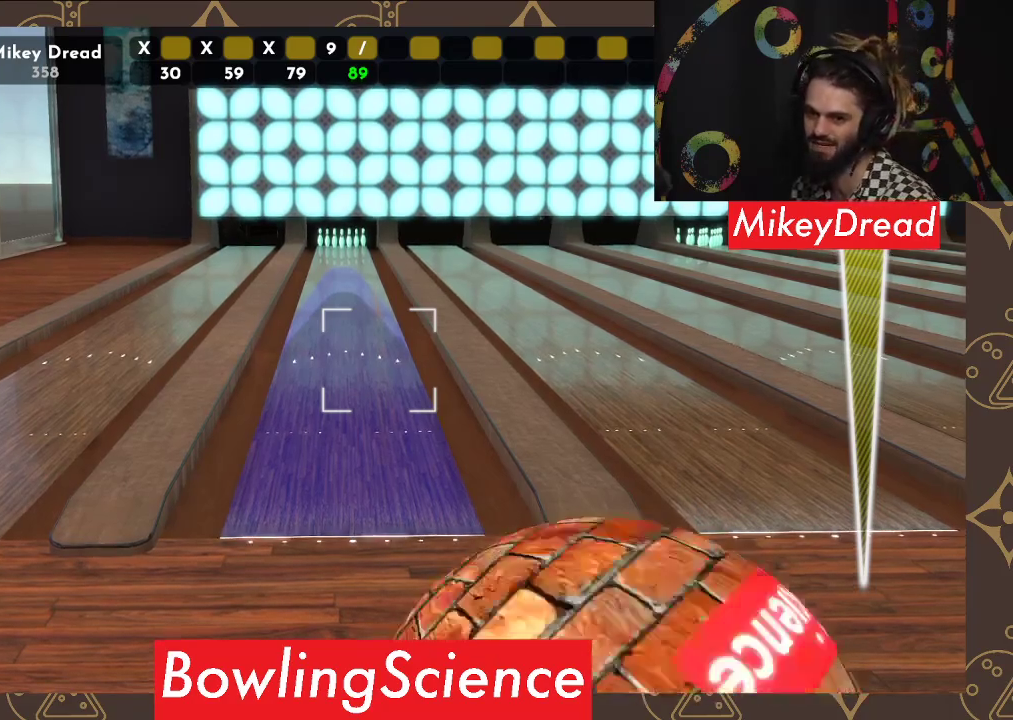
{"buttons": [], "left_stick": "center", "right_stick": "left", "events": []}
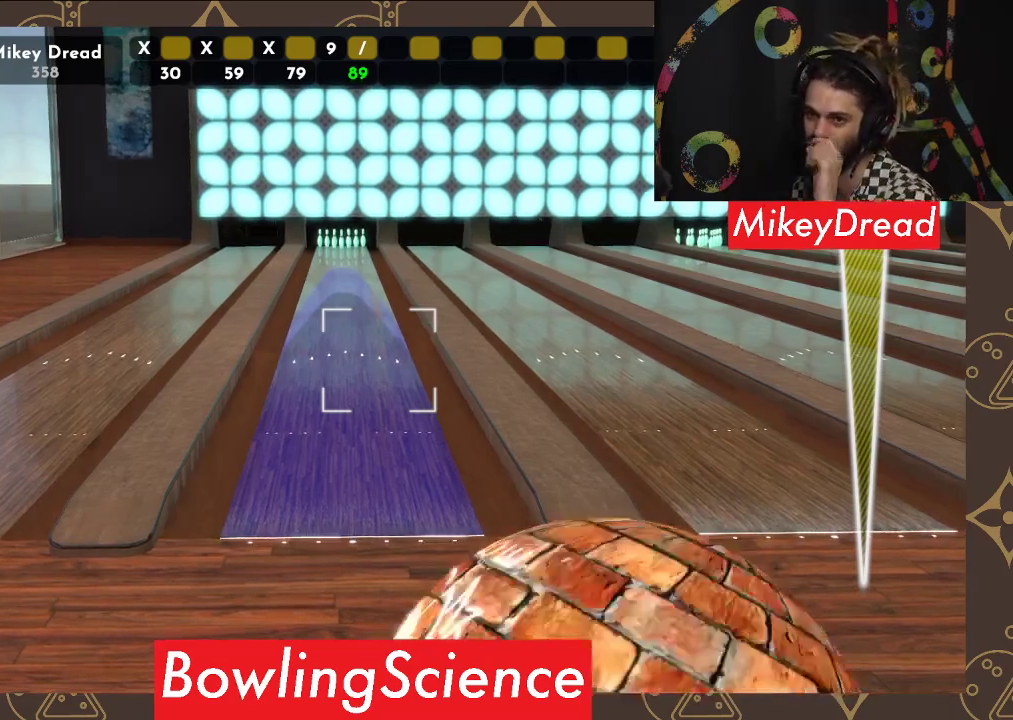
{"buttons": [], "left_stick": "center", "right_stick": "left", "events": []}
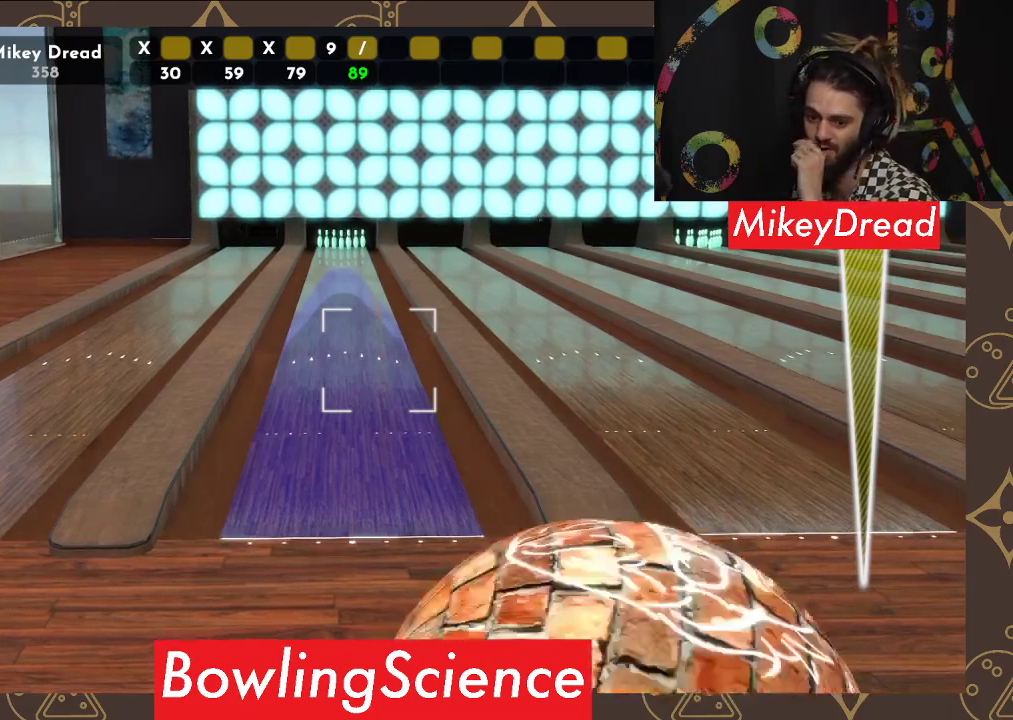
{"buttons": [], "left_stick": "center", "right_stick": "left", "events": []}
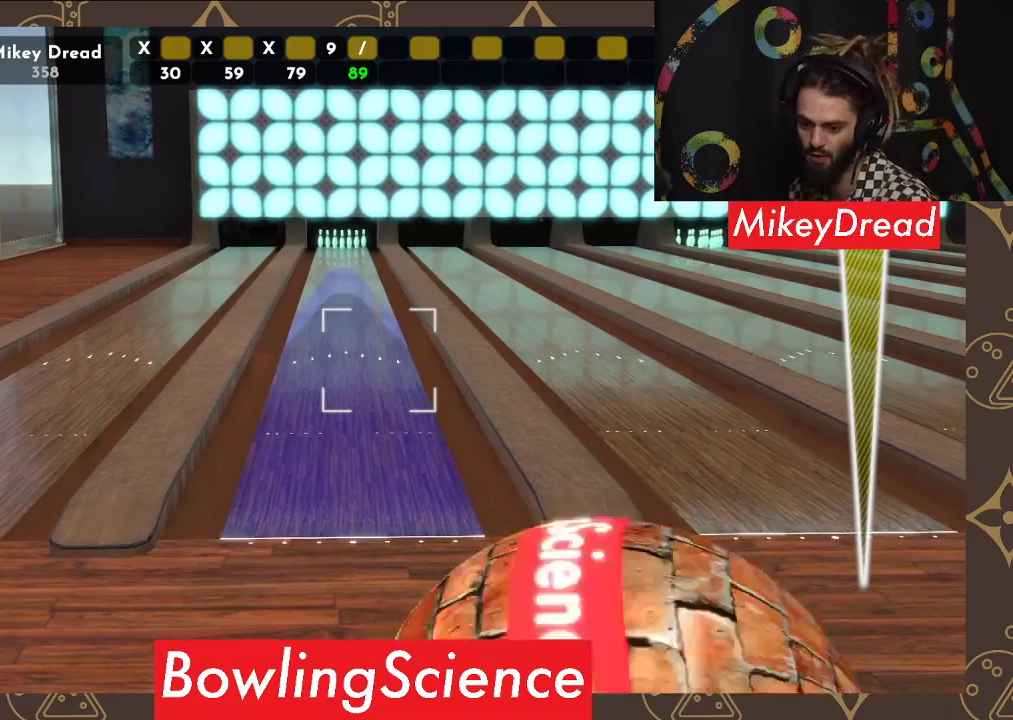
{"buttons": [], "left_stick": "center", "right_stick": "left", "events": []}
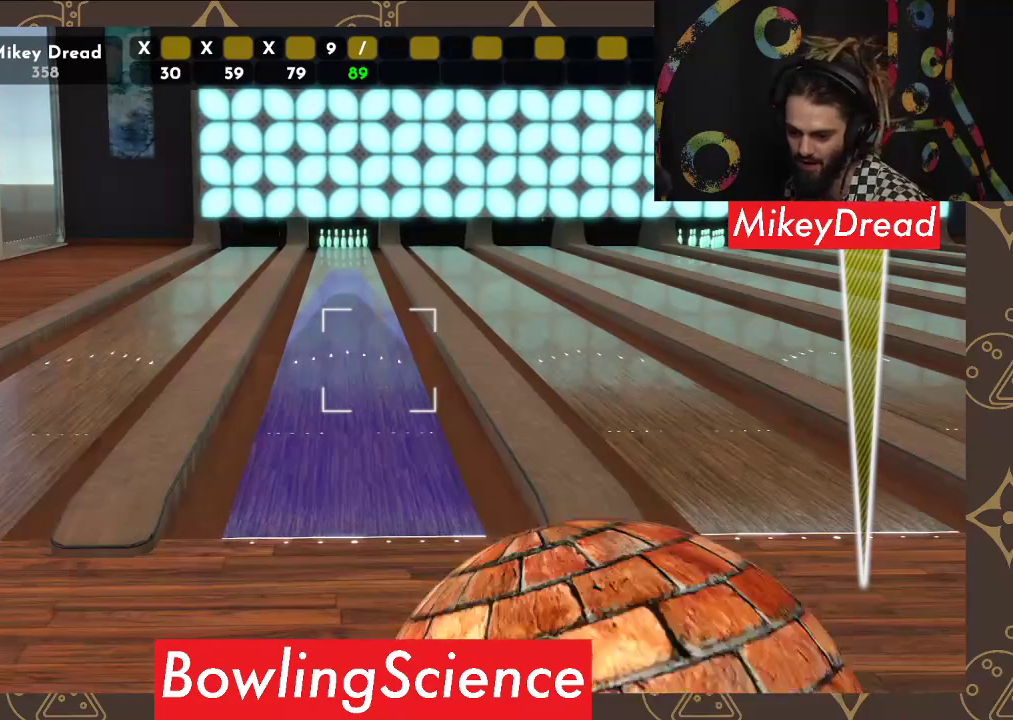
{"buttons": [], "left_stick": "center", "right_stick": "left", "events": []}
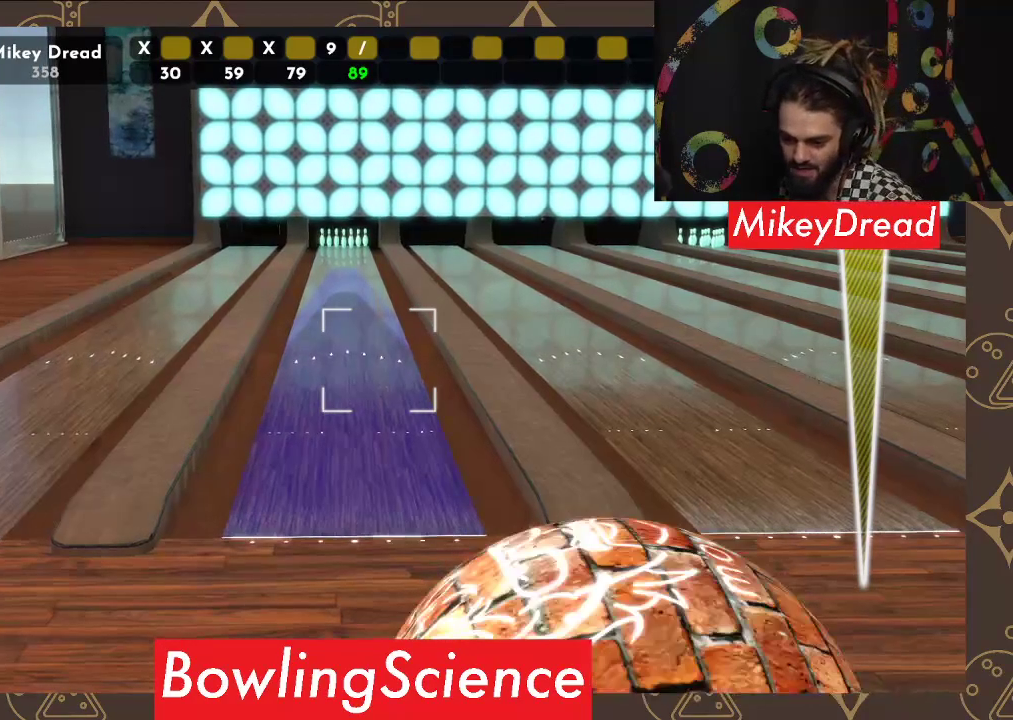
{"buttons": [], "left_stick": "center", "right_stick": "left", "events": []}
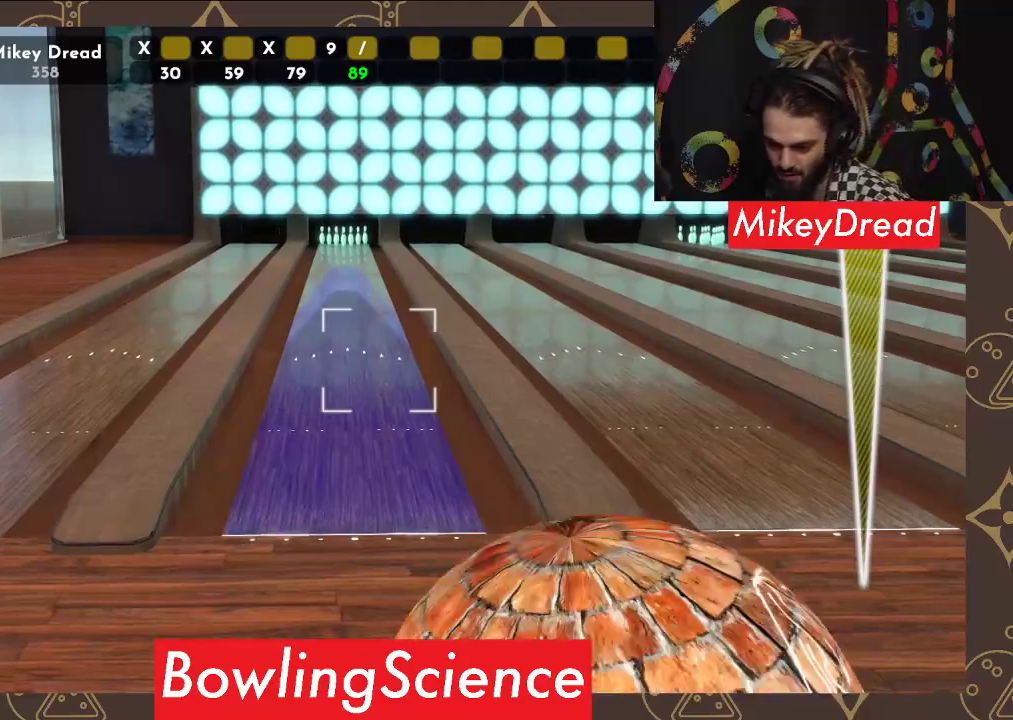
{"buttons": [], "left_stick": "center", "right_stick": "left", "events": []}
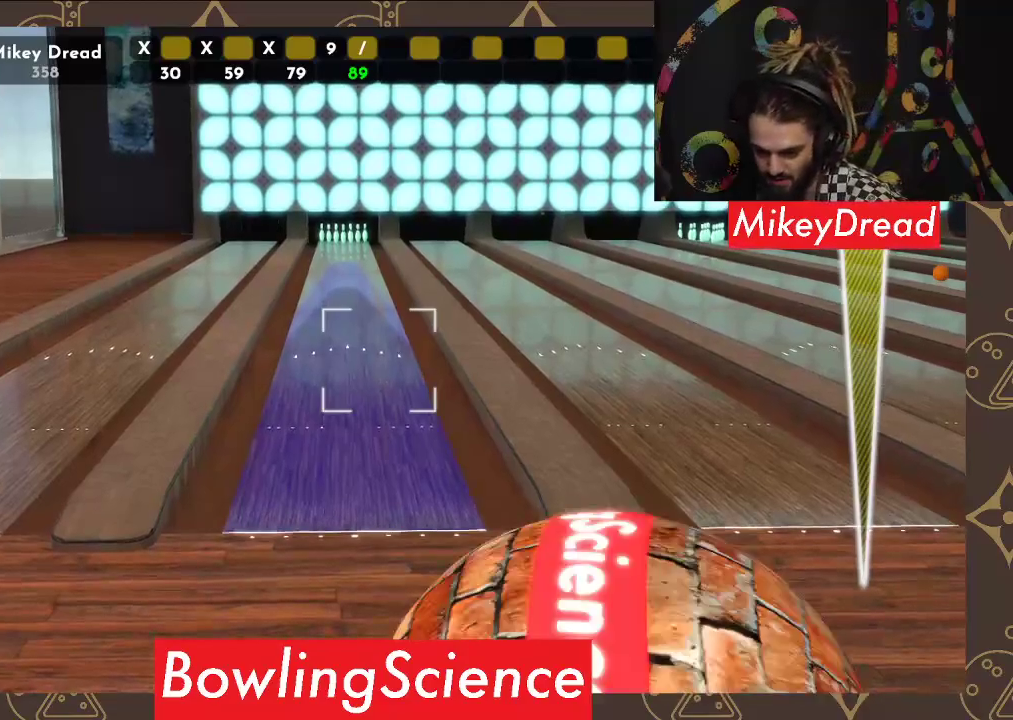
{"buttons": [], "left_stick": "center", "right_stick": "left", "events": []}
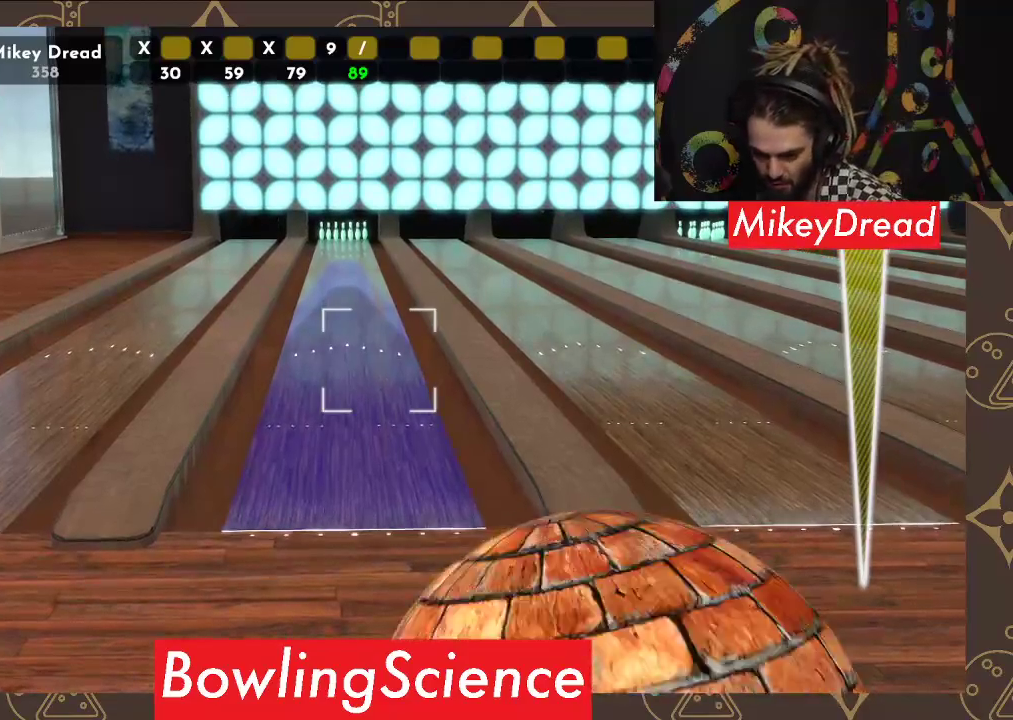
{"buttons": [], "left_stick": "center", "right_stick": "left", "events": []}